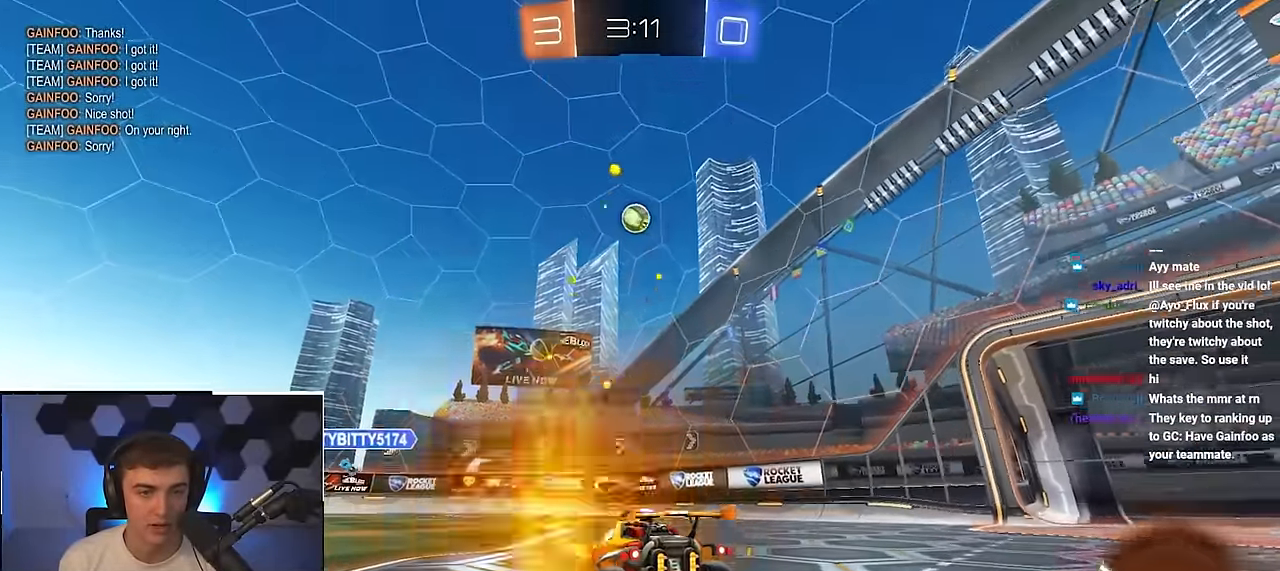
Gameplay with a controller (PlayStation layout); each line is a JSON object with the inputs held at the frame after it. "events" lists button and stick changes between this image and that frame as [ms after this image, input, new state], when the widget could be followed in between.
{"buttons": [], "left_stick": "up-right", "right_stick": "center", "events": [[100, "left_stick", "center"], [283, "left_stick", "up-right"], [333, "left_stick", "up"], [467, "left_stick", "up-right"]]}
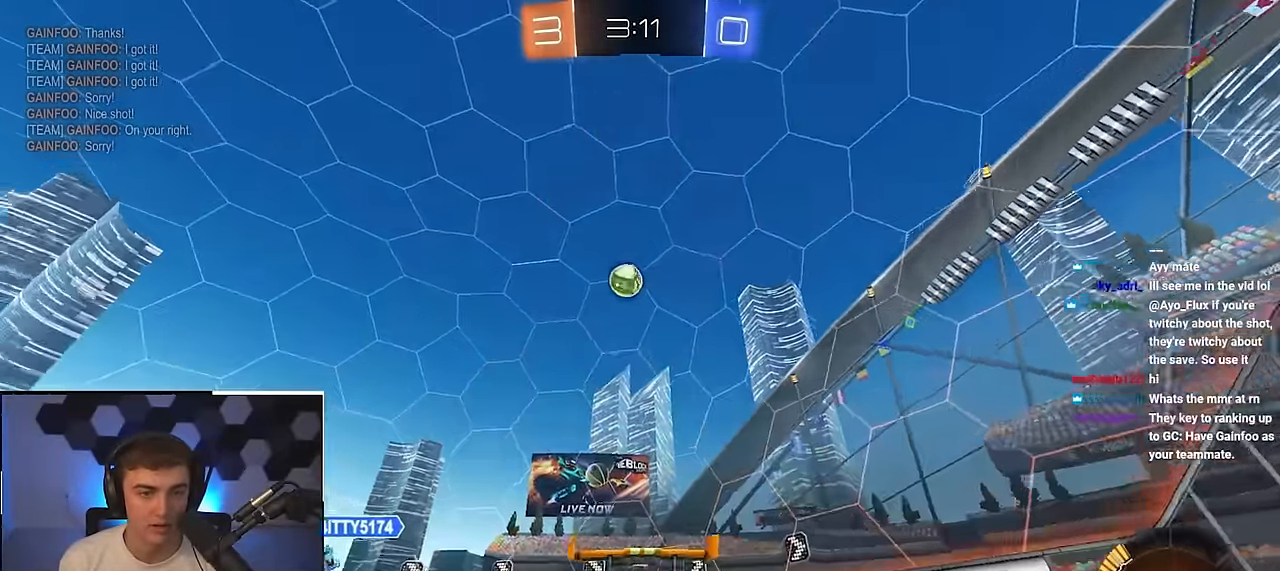
{"buttons": [], "left_stick": "up", "right_stick": "center", "events": [[50, "left_stick", "up"], [233, "L2", "down"], [383, "left_stick", "up-left"], [400, "L2", "up"], [500, "left_stick", "up"]]}
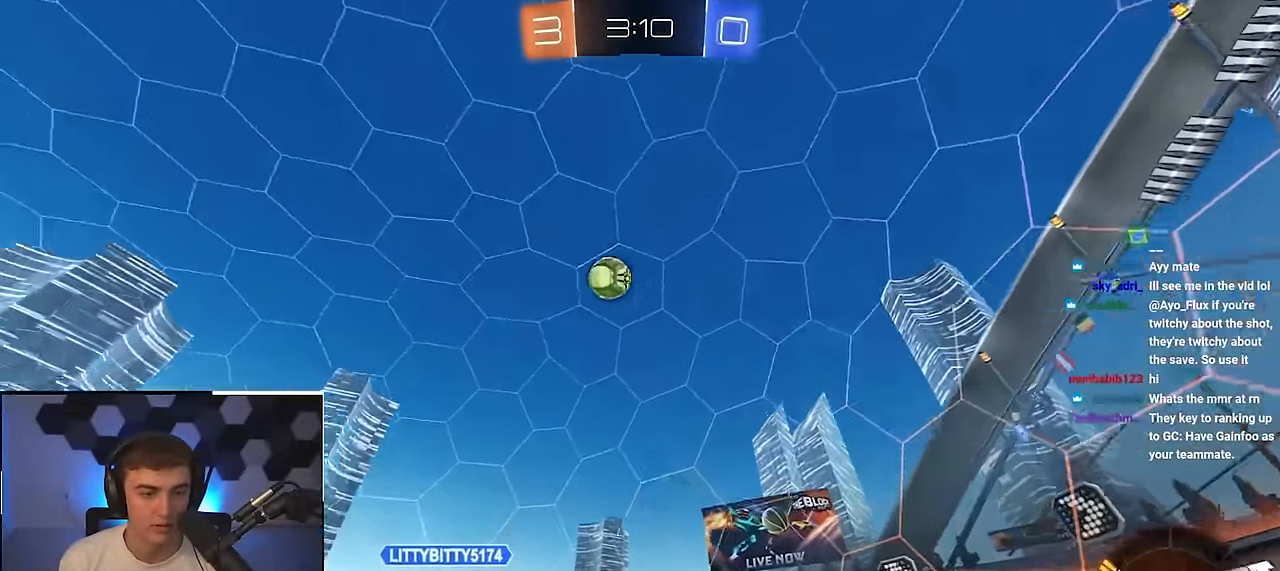
{"buttons": [], "left_stick": "up-right", "right_stick": "center", "events": [[17, "left_stick", "up-right"], [100, "R1", "down"], [234, "R1", "up"], [317, "R1", "down"], [434, "R1", "up"]]}
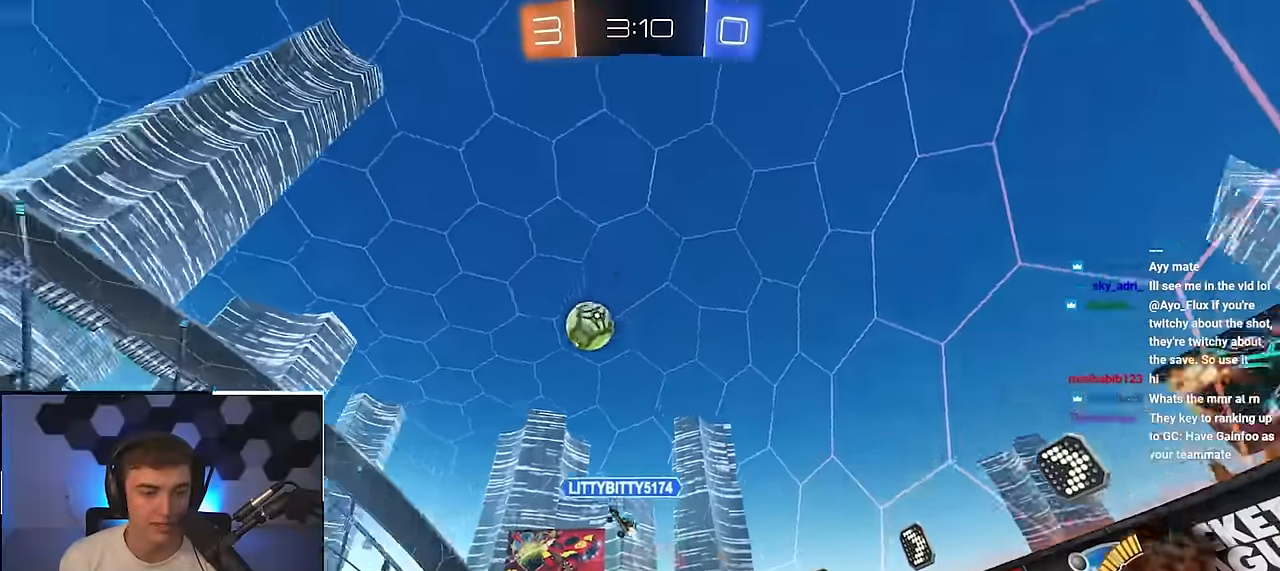
{"buttons": [], "left_stick": "up", "right_stick": "center", "events": [[200, "R1", "down"], [300, "R1", "up"], [317, "left_stick", "up"]]}
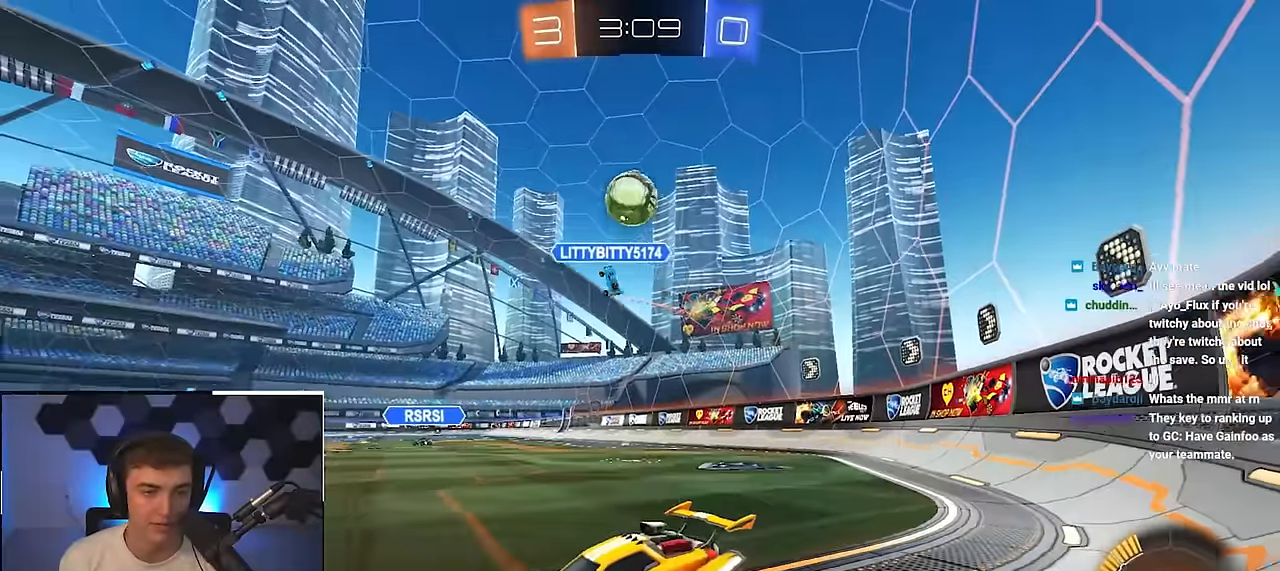
{"buttons": ["L2"], "left_stick": "up-left", "right_stick": "center", "events": [[34, "left_stick", "up-left"], [350, "L2", "down"]]}
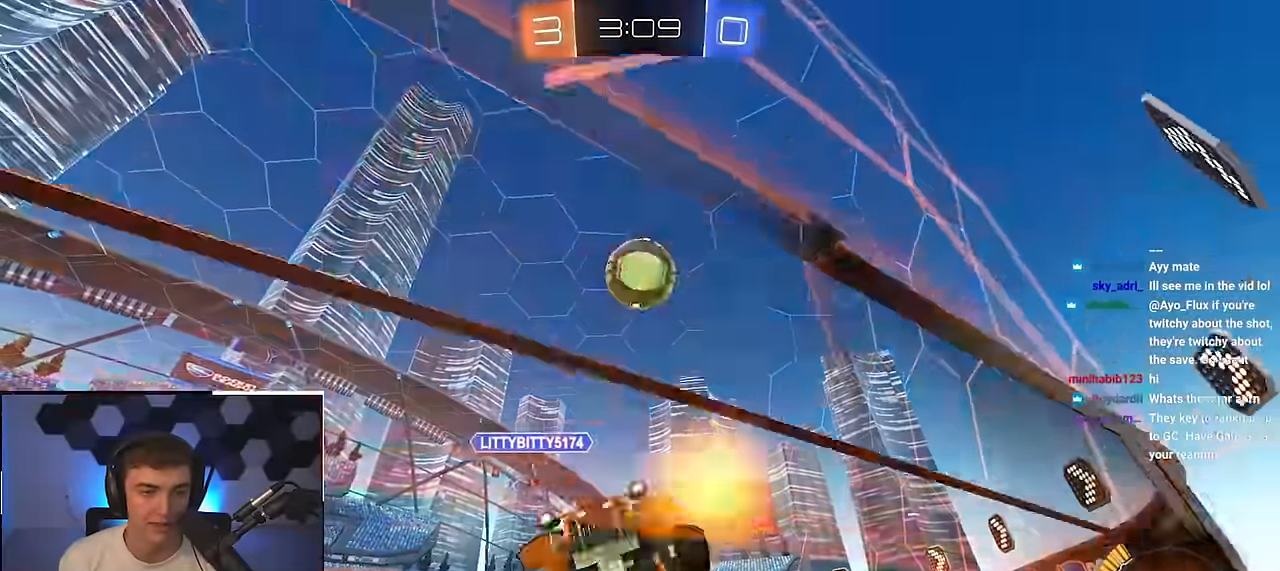
{"buttons": ["CROSS"], "left_stick": "center", "right_stick": "center", "events": [[50, "L2", "up"], [84, "L2", "down"], [167, "left_stick", "up-right"], [234, "left_stick", "right"], [334, "CROSS", "down"], [334, "L2", "up"], [350, "left_stick", "center"]]}
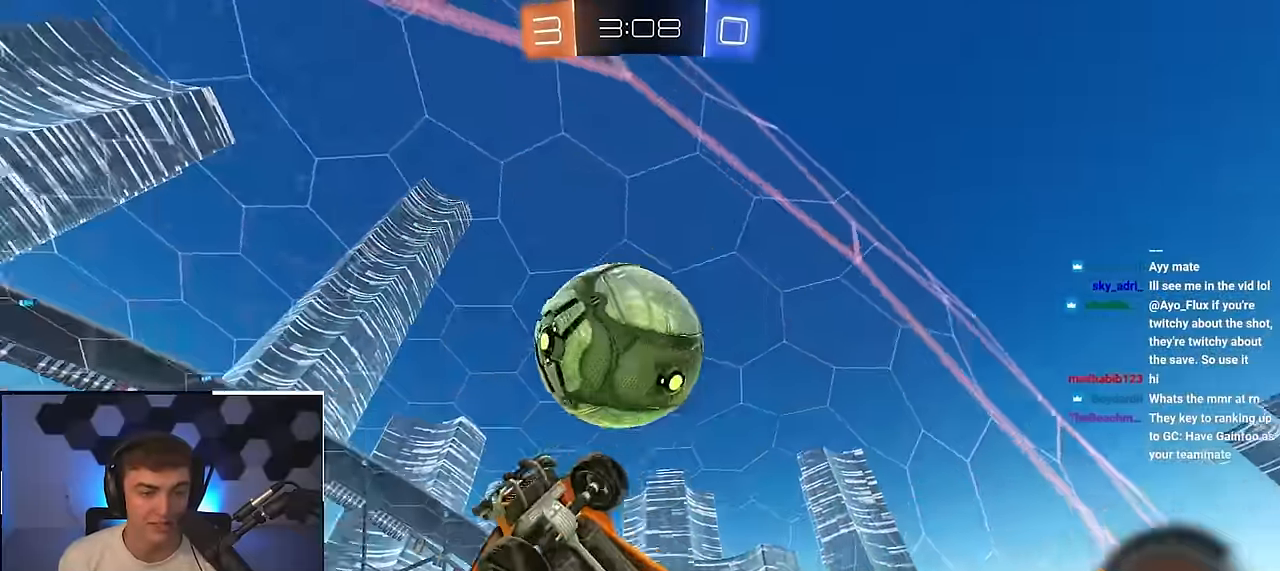
{"buttons": [], "left_stick": "center", "right_stick": "center", "events": [[34, "CROSS", "up"], [67, "left_stick", "right"], [84, "CROSS", "down"], [184, "CROSS", "up"], [200, "left_stick", "down-right"], [300, "left_stick", "center"]]}
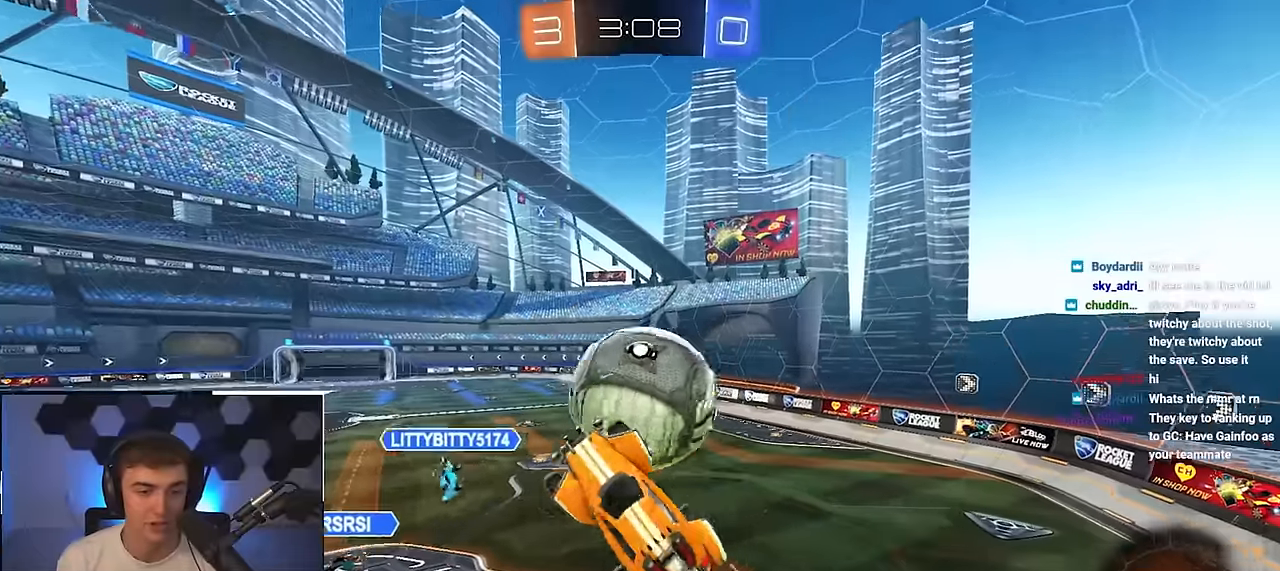
{"buttons": [], "left_stick": "center", "right_stick": "center", "events": [[100, "left_stick", "down-right"], [417, "left_stick", "center"]]}
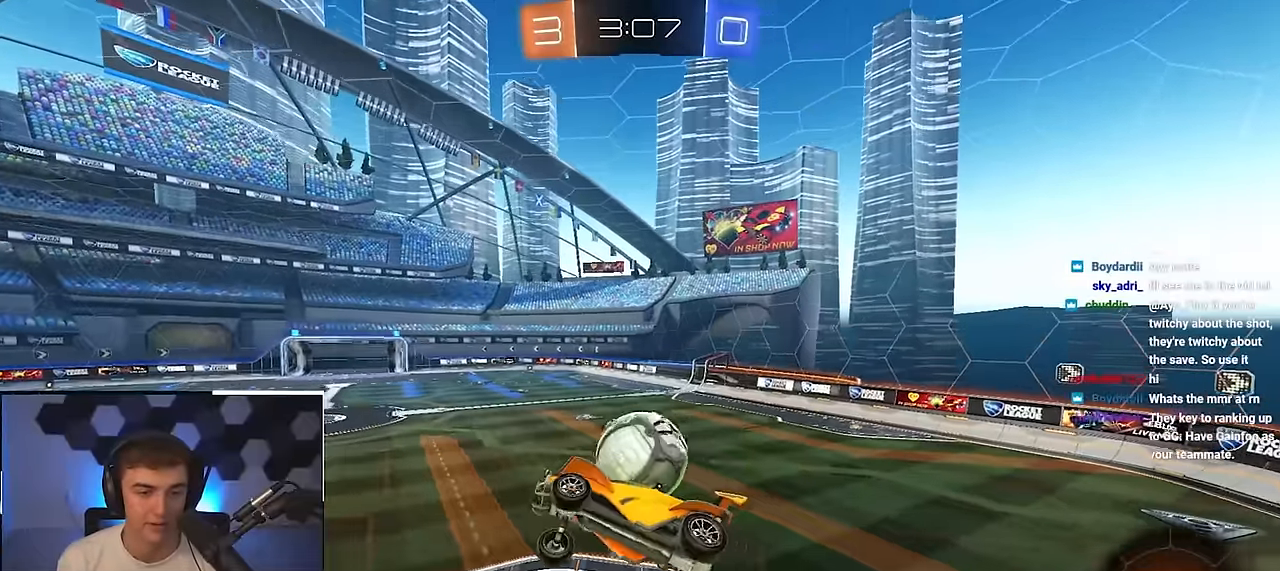
{"buttons": [], "left_stick": "down-right", "right_stick": "center", "events": [[50, "SQUARE", "down"], [184, "SQUARE", "up"], [217, "L2", "down"], [350, "L2", "up"], [484, "left_stick", "down-right"]]}
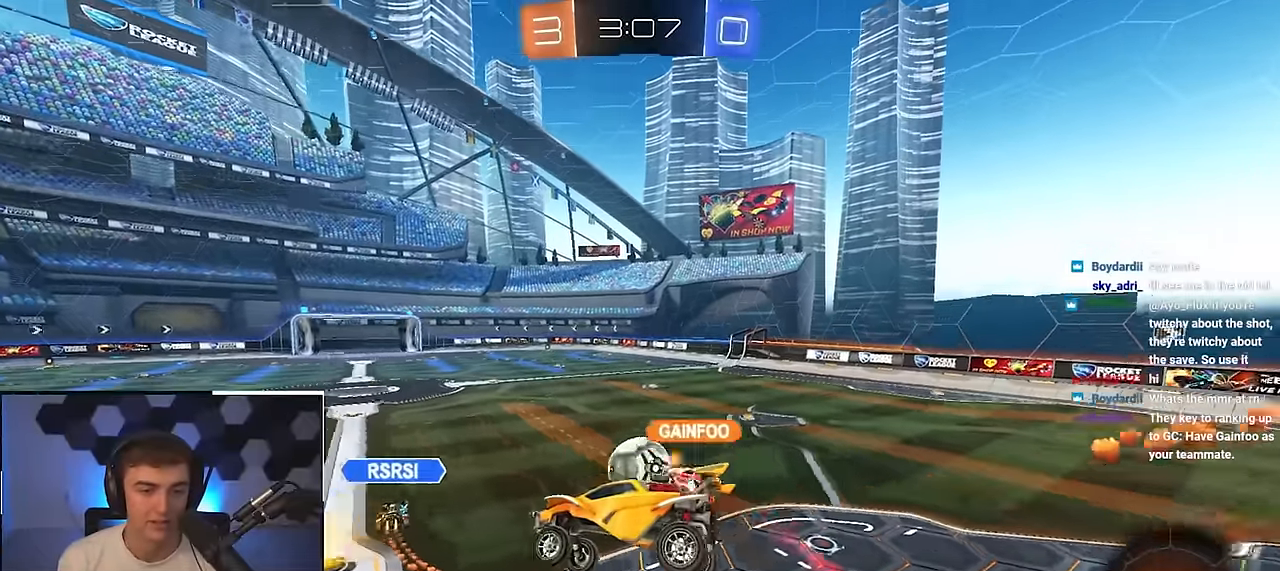
{"buttons": ["L2"], "left_stick": "center", "right_stick": "center", "events": [[67, "SQUARE", "down"], [84, "left_stick", "center"], [150, "L2", "down"], [150, "SQUARE", "up"]]}
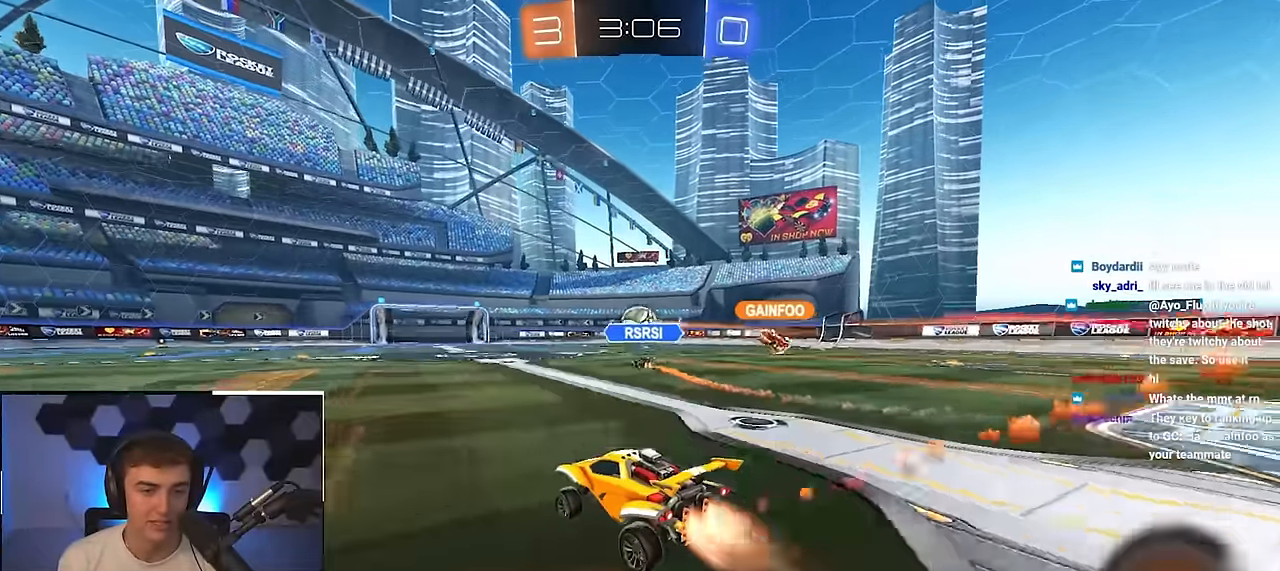
{"buttons": ["L2"], "left_stick": "up", "right_stick": "center", "events": [[34, "left_stick", "up-left"], [167, "left_stick", "up"]]}
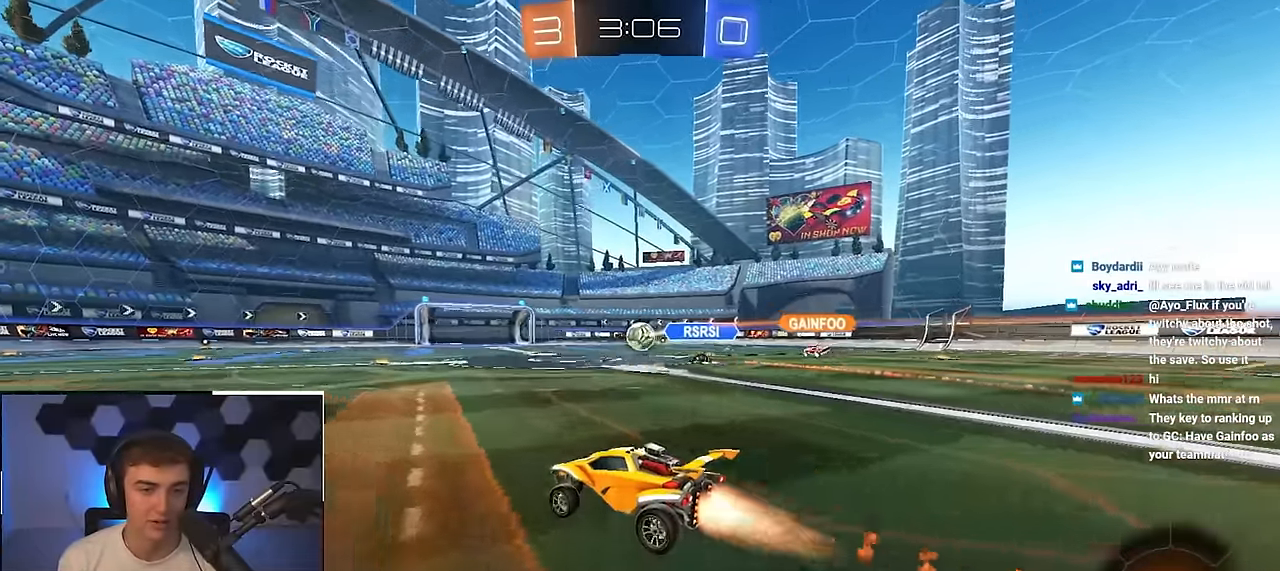
{"buttons": [], "left_stick": "down-left", "right_stick": "center", "events": [[200, "L2", "up"], [284, "left_stick", "center"], [434, "left_stick", "down-left"]]}
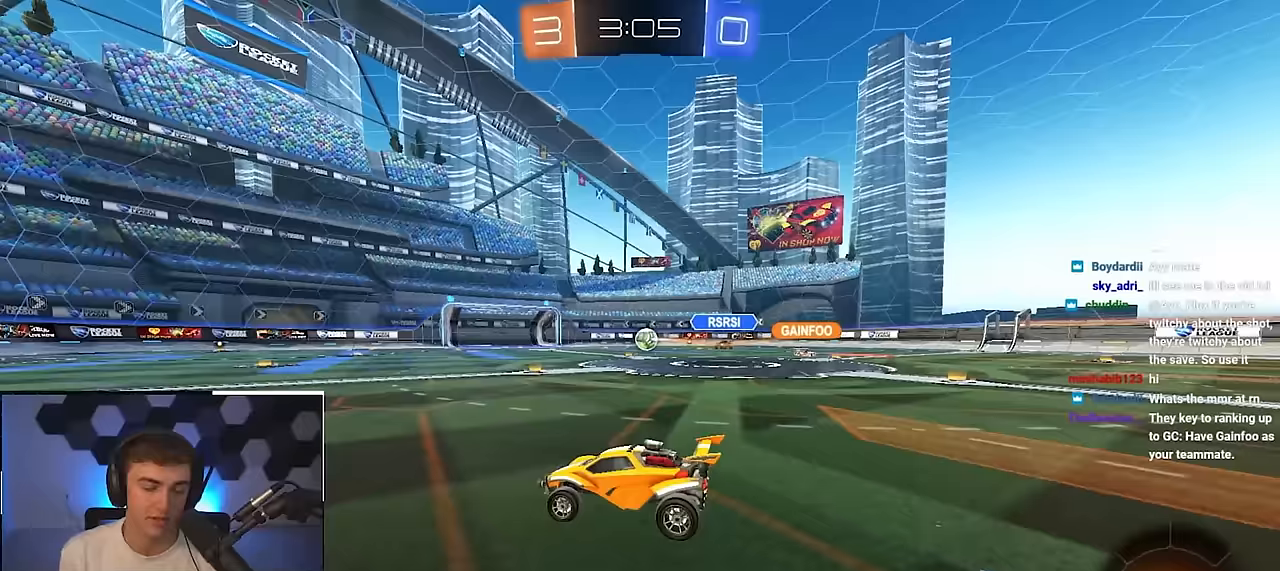
{"buttons": [], "left_stick": "center", "right_stick": "center", "events": [[217, "left_stick", "center"]]}
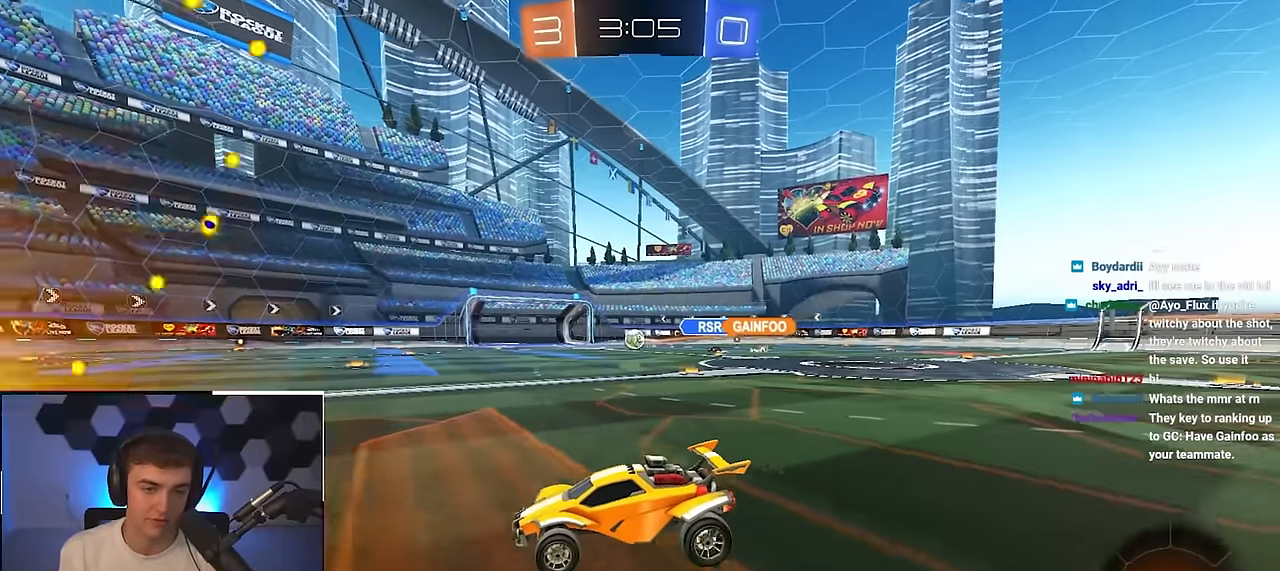
{"buttons": [], "left_stick": "left", "right_stick": "center", "events": [[500, "left_stick", "left"]]}
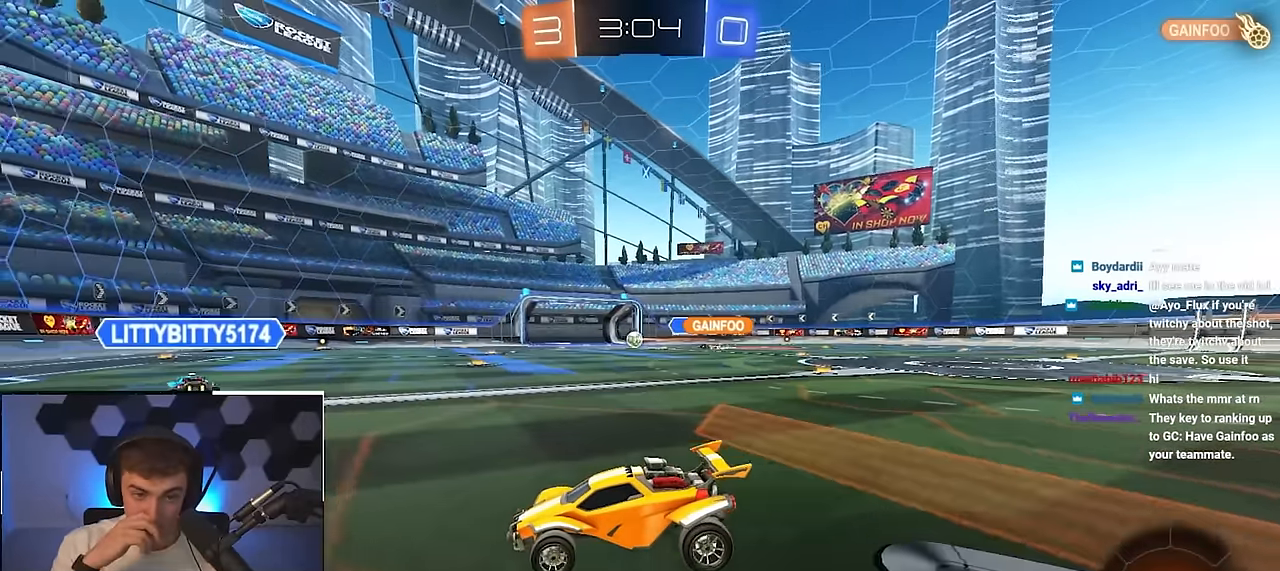
{"buttons": [], "left_stick": "up-left", "right_stick": "center", "events": [[233, "left_stick", "up-left"]]}
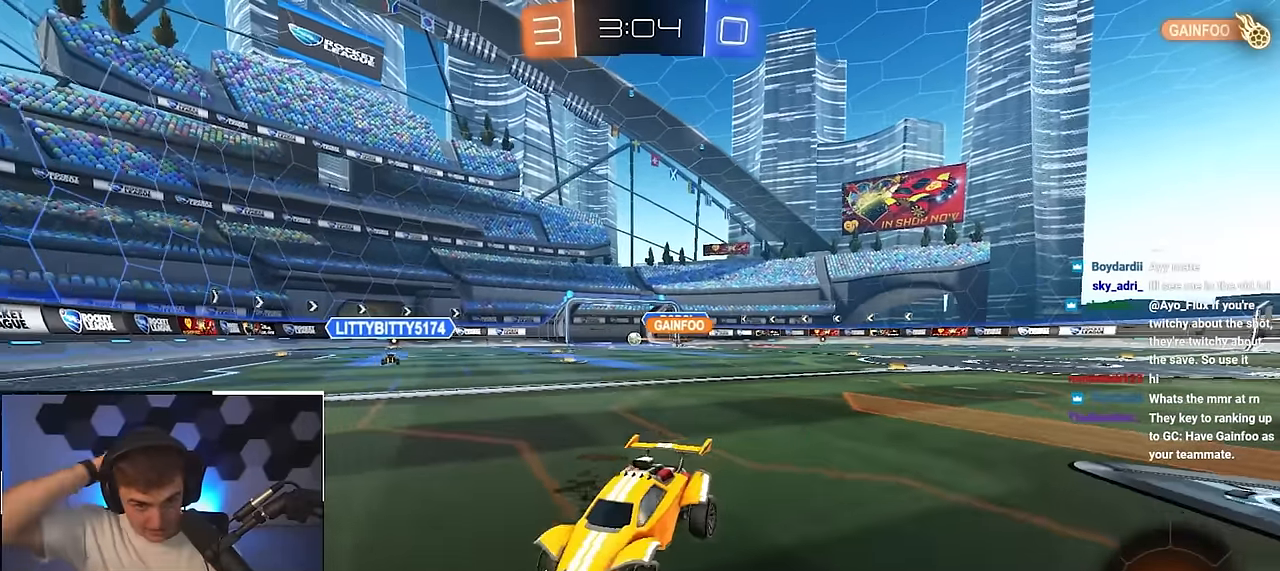
{"buttons": [], "left_stick": "center", "right_stick": "center", "events": [[183, "left_stick", "center"]]}
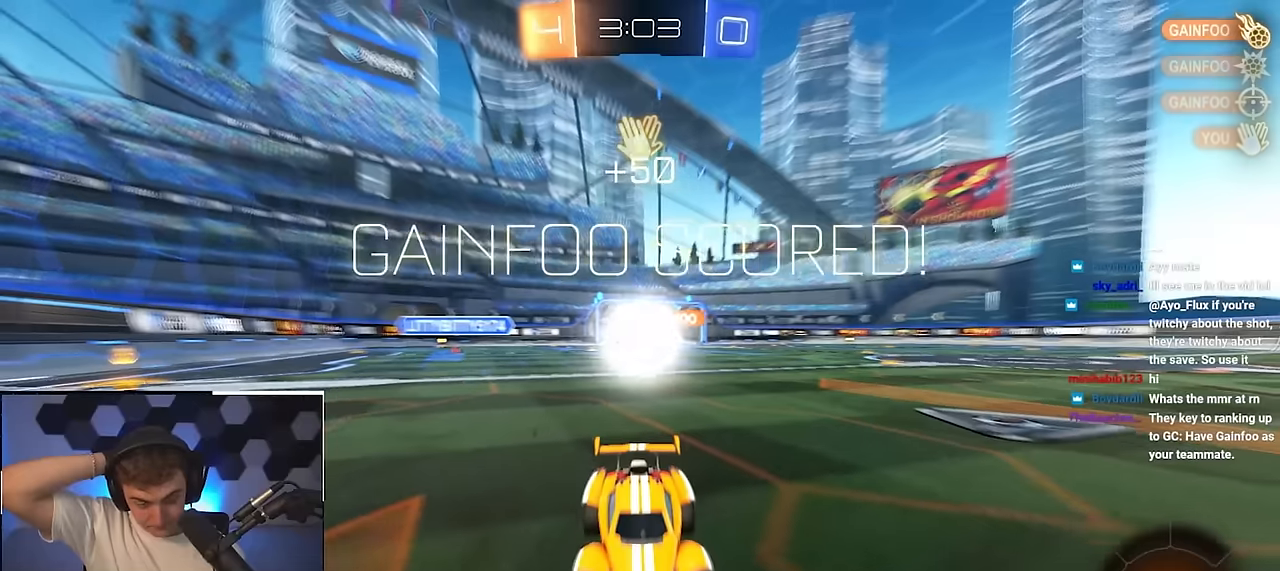
{"buttons": [], "left_stick": "up-left", "right_stick": "center", "events": [[200, "left_stick", "up-left"]]}
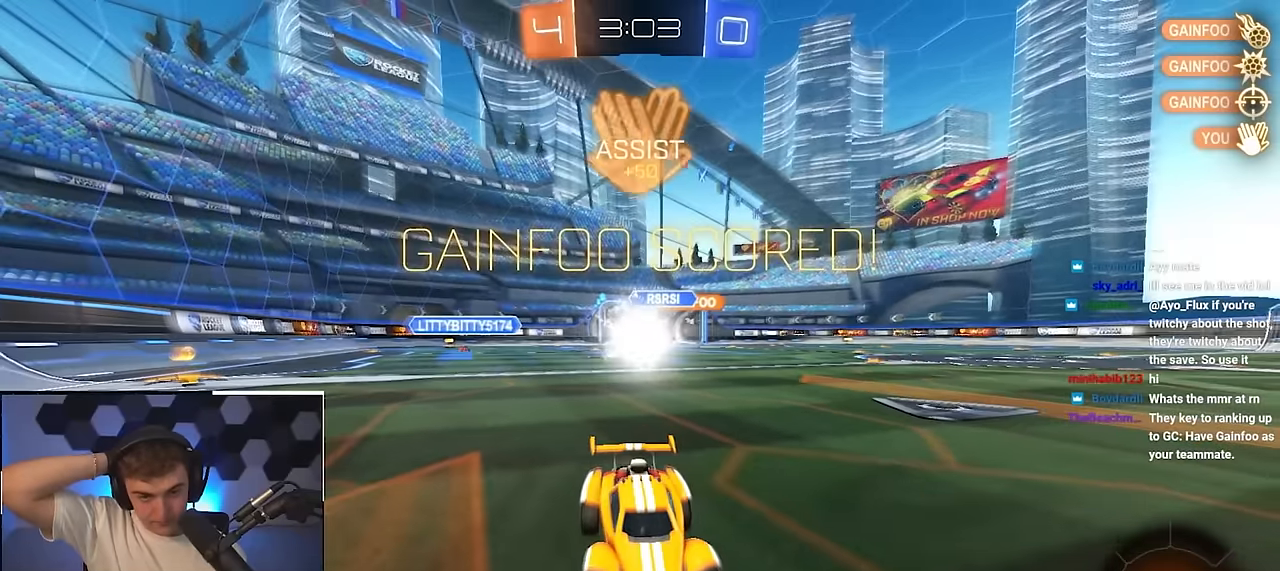
{"buttons": [], "left_stick": "up-left", "right_stick": "center", "events": []}
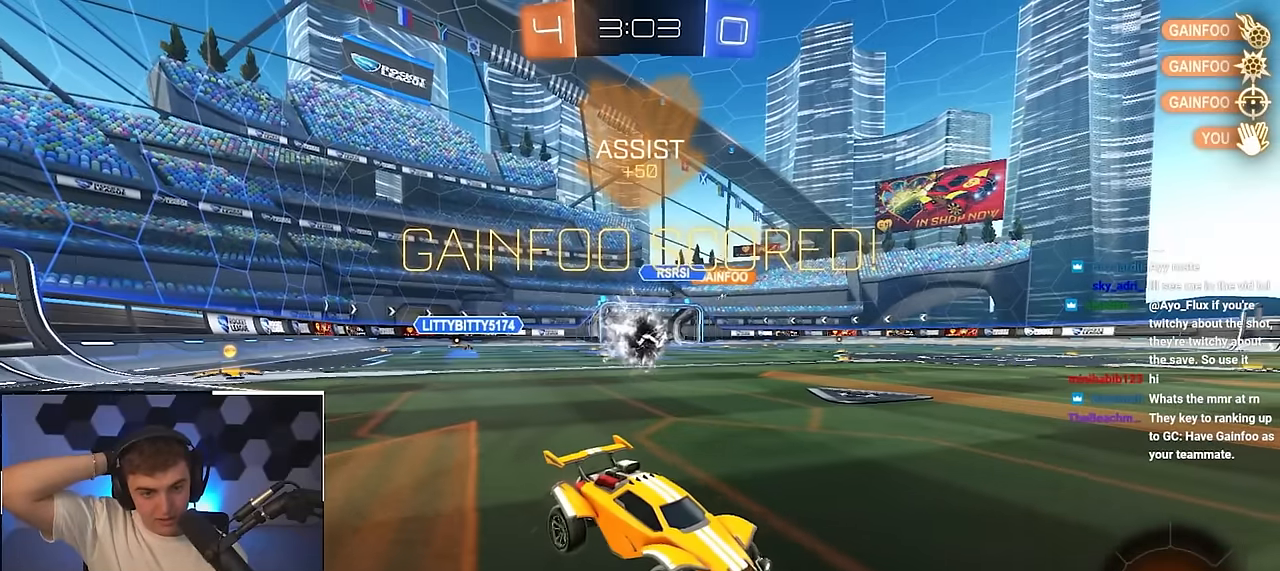
{"buttons": [], "left_stick": "center", "right_stick": "center", "events": [[317, "left_stick", "center"]]}
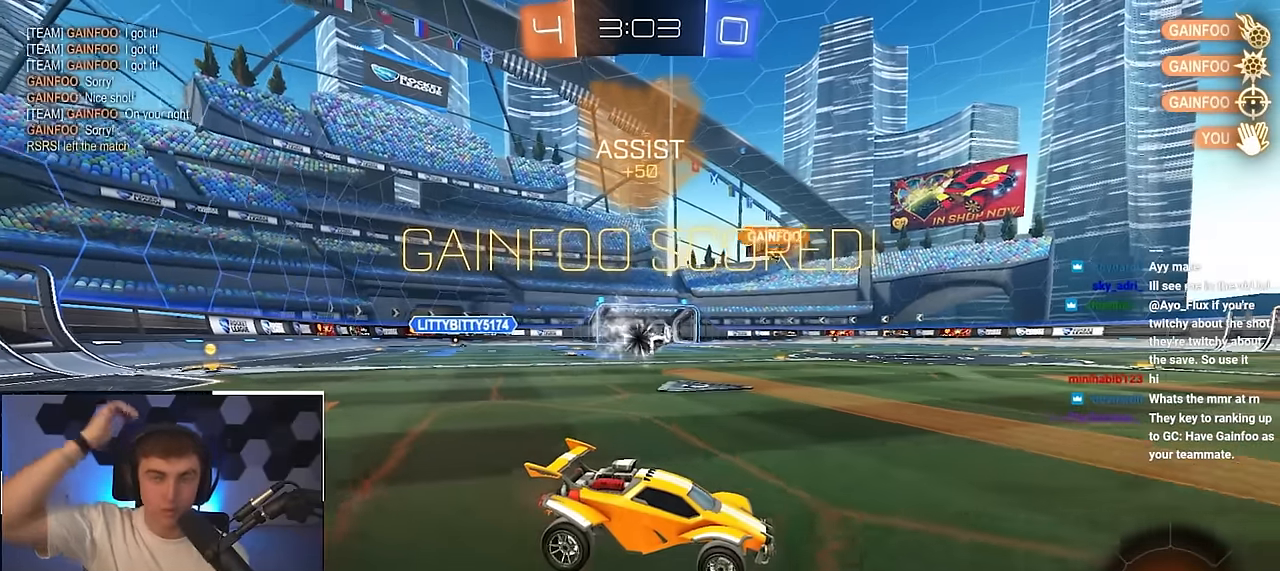
{"buttons": [], "left_stick": "center", "right_stick": "center", "events": [[283, "left_stick", "down"], [450, "left_stick", "center"]]}